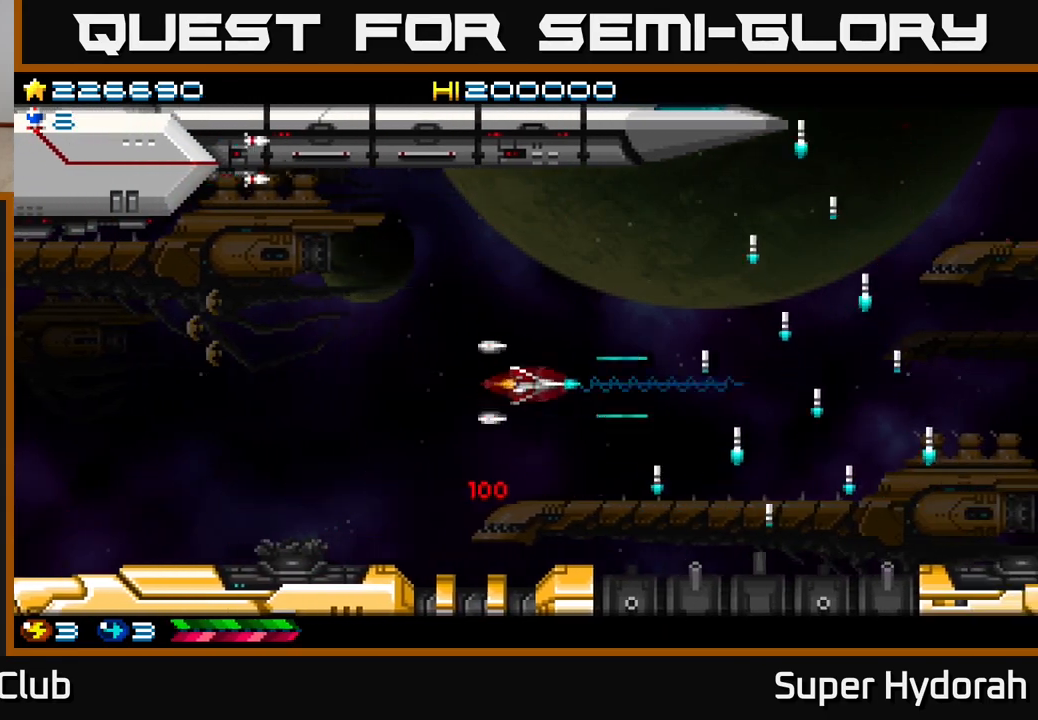
Gameplay with a controller (Xbox layout); each line is a JSON object with the inputs held at the frame after it. "events" lists button and stick changes between this image and that frame as [ms after this image, input, new state], when the widget could be followed in between. Not read: L3 R3 right_stick.
{"buttons": ["A", "DPAD_LEFT"], "left_stick": "center", "events": [[67, "DPAD_DOWN", "down"], [67, "DPAD_RIGHT", "up"], [200, "DPAD_LEFT", "down"], [233, "DPAD_DOWN", "up"]]}
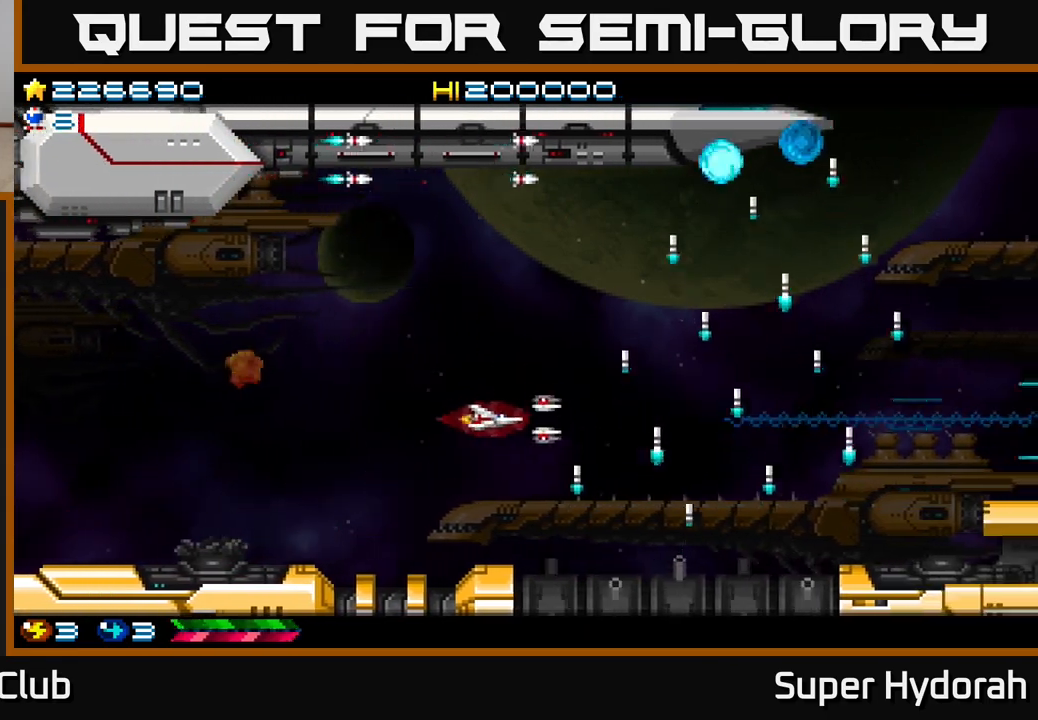
{"buttons": ["A", "DPAD_UP"], "left_stick": "center", "events": [[133, "DPAD_UP", "down"], [183, "DPAD_LEFT", "up"]]}
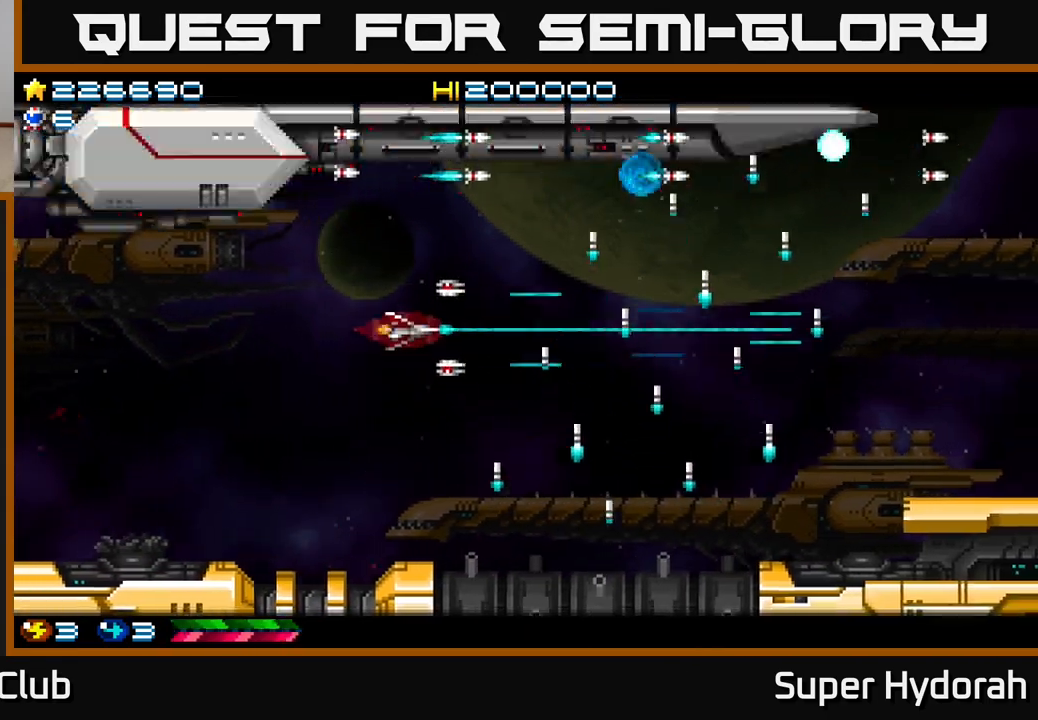
{"buttons": ["A", "DPAD_DOWN", "DPAD_LEFT"], "left_stick": "center", "events": [[17, "DPAD_LEFT", "down"], [17, "DPAD_UP", "up"], [117, "DPAD_DOWN", "down"], [200, "DPAD_LEFT", "up"], [217, "DPAD_LEFT", "down"], [233, "DPAD_LEFT", "up"], [333, "DPAD_LEFT", "down"]]}
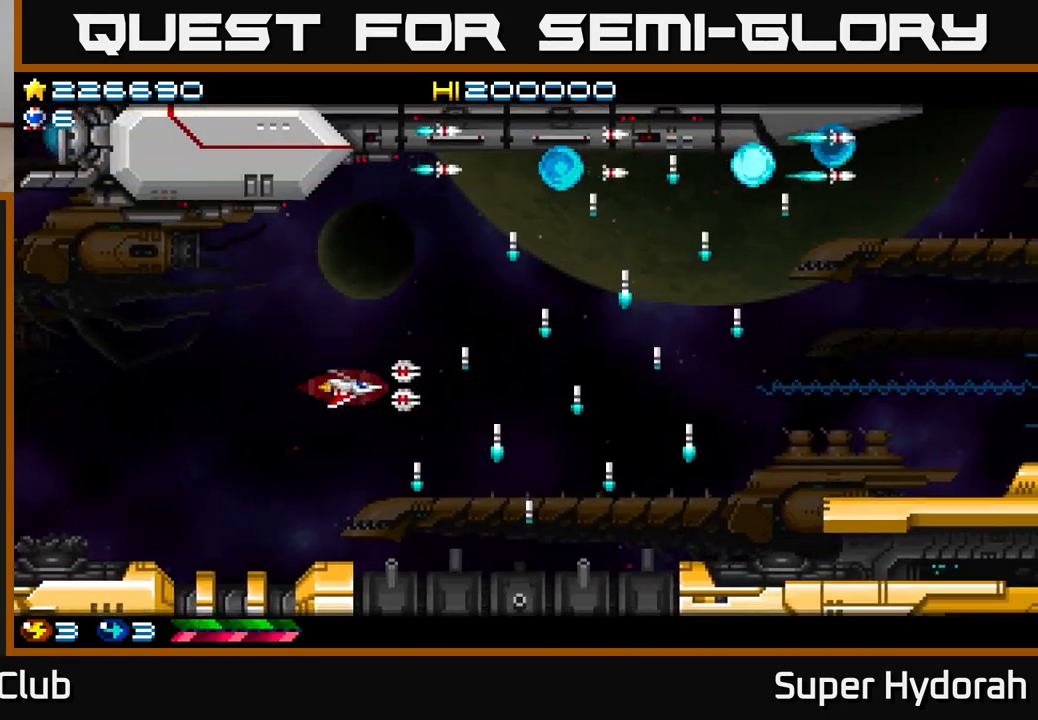
{"buttons": ["A", "DPAD_LEFT"], "left_stick": "center", "events": [[133, "DPAD_DOWN", "up"]]}
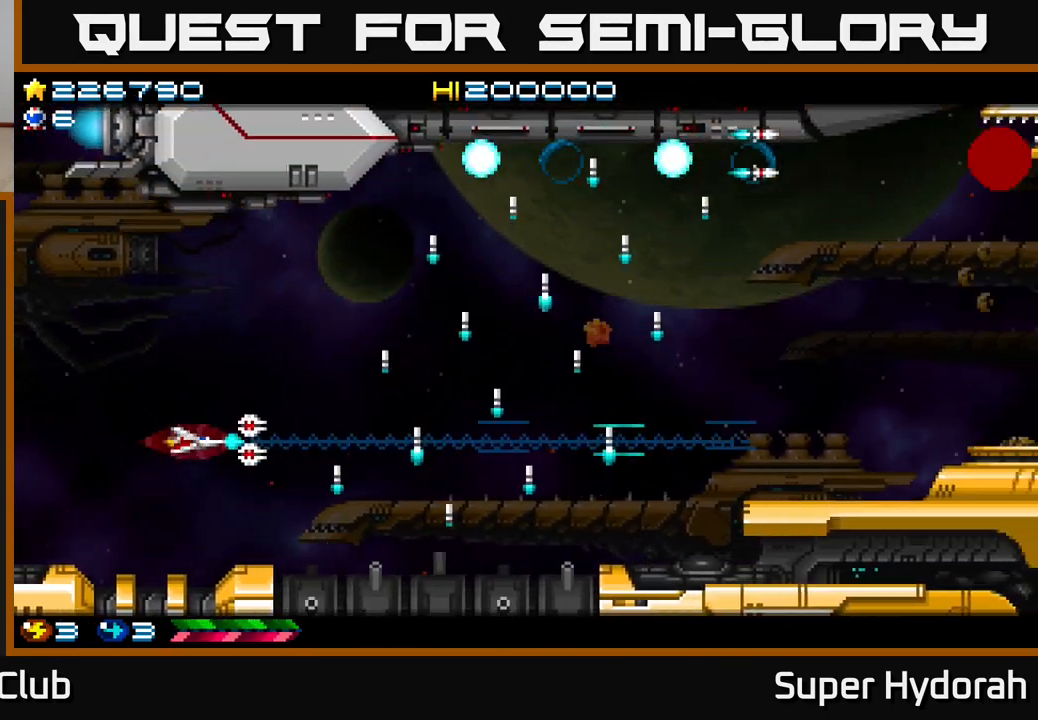
{"buttons": ["A", "DPAD_UP"], "left_stick": "center", "events": [[117, "DPAD_DOWN", "down"], [133, "DPAD_LEFT", "up"], [183, "DPAD_RIGHT", "down"], [233, "DPAD_DOWN", "up"], [300, "DPAD_RIGHT", "up"], [317, "DPAD_UP", "down"]]}
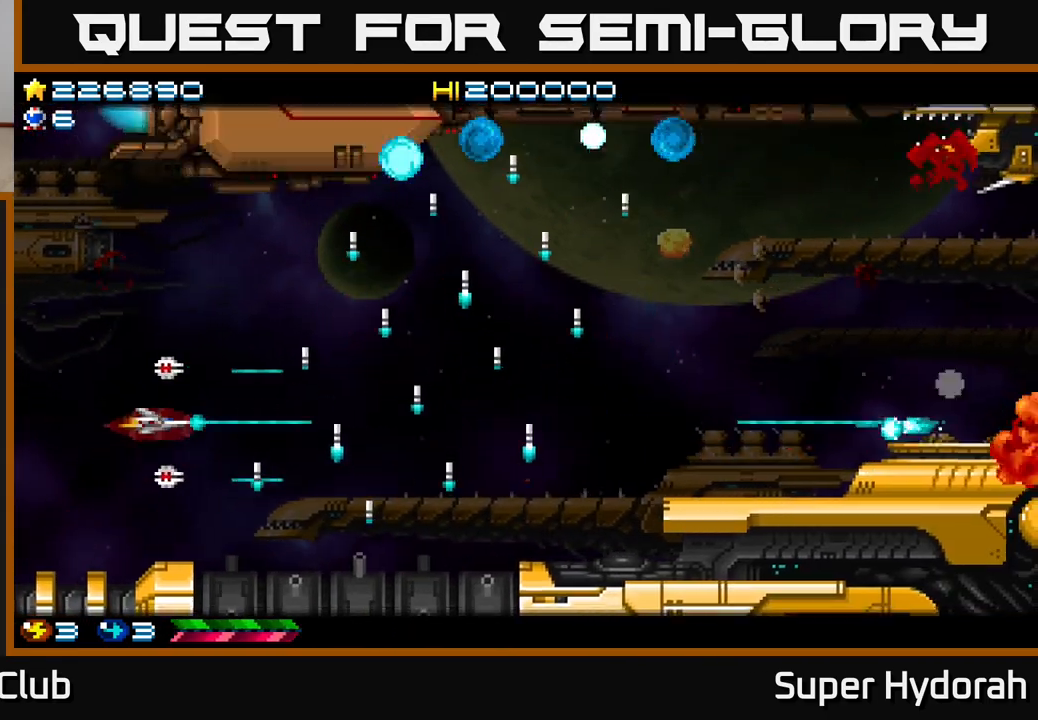
{"buttons": ["A", "DPAD_UP"], "left_stick": "center", "events": []}
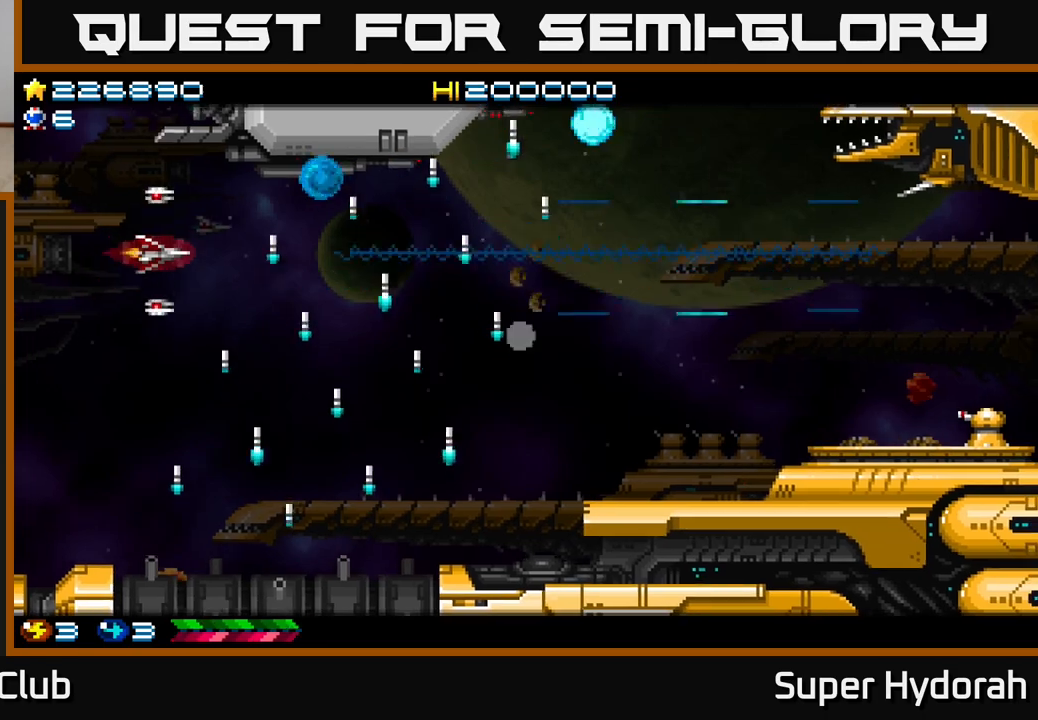
{"buttons": ["A", "DPAD_DOWN", "DPAD_LEFT"], "left_stick": "center", "events": [[67, "DPAD_LEFT", "down"], [133, "DPAD_UP", "up"], [233, "DPAD_DOWN", "down"], [383, "DPAD_LEFT", "up"], [417, "DPAD_LEFT", "down"]]}
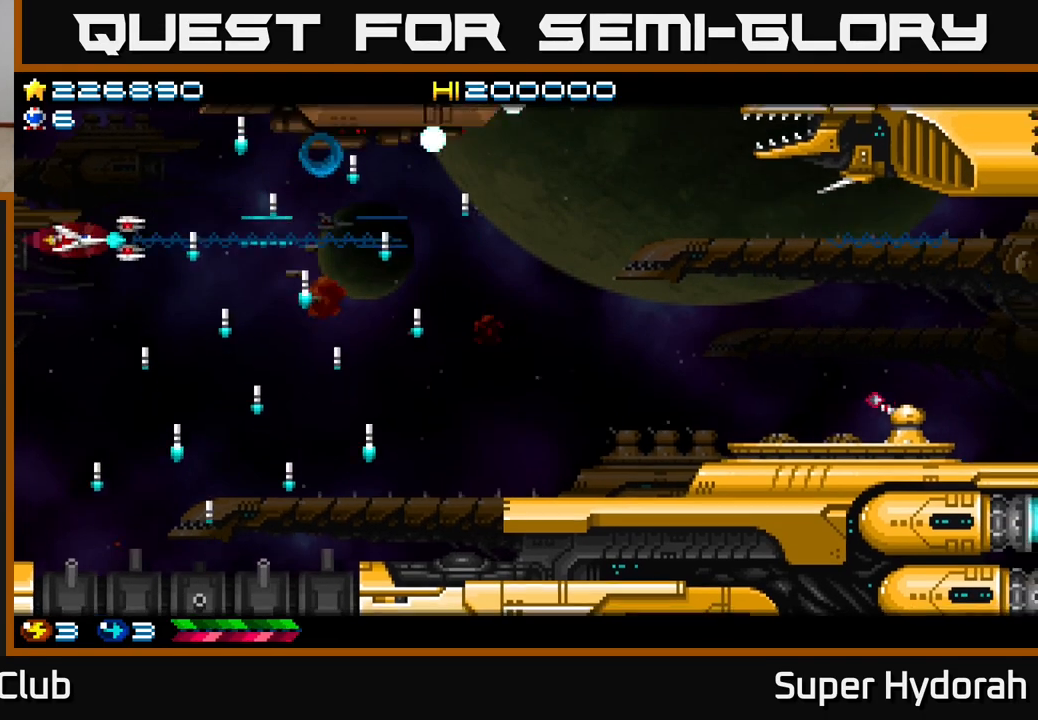
{"buttons": ["A", "DPAD_RIGHT"], "left_stick": "center", "events": [[117, "DPAD_LEFT", "up"], [200, "DPAD_DOWN", "up"], [300, "DPAD_UP", "down"], [350, "DPAD_RIGHT", "down"], [433, "DPAD_UP", "up"]]}
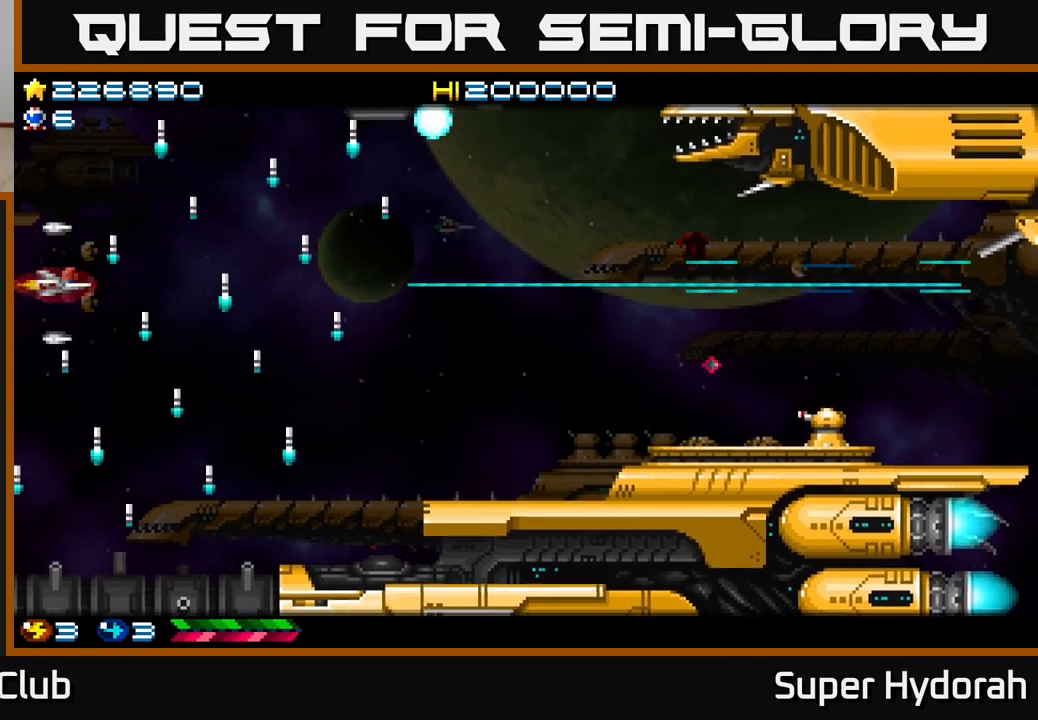
{"buttons": ["A", "DPAD_UP", "DPAD_RIGHT"], "left_stick": "center", "events": [[33, "DPAD_DOWN", "down"], [183, "DPAD_DOWN", "up"], [200, "DPAD_RIGHT", "up"], [200, "DPAD_UP", "down"], [333, "DPAD_RIGHT", "down"]]}
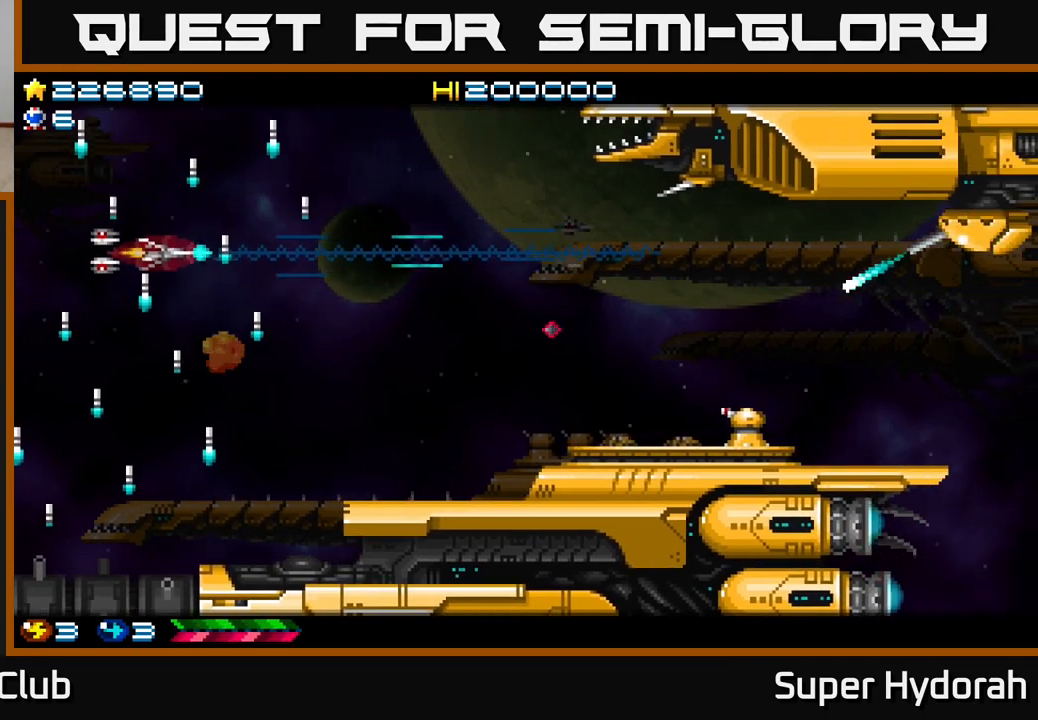
{"buttons": ["A", "DPAD_DOWN", "DPAD_RIGHT"], "left_stick": "center", "events": [[33, "DPAD_RIGHT", "up"], [50, "DPAD_UP", "up"], [67, "DPAD_DOWN", "down"], [150, "DPAD_RIGHT", "down"], [250, "DPAD_DOWN", "up"], [333, "DPAD_DOWN", "down"]]}
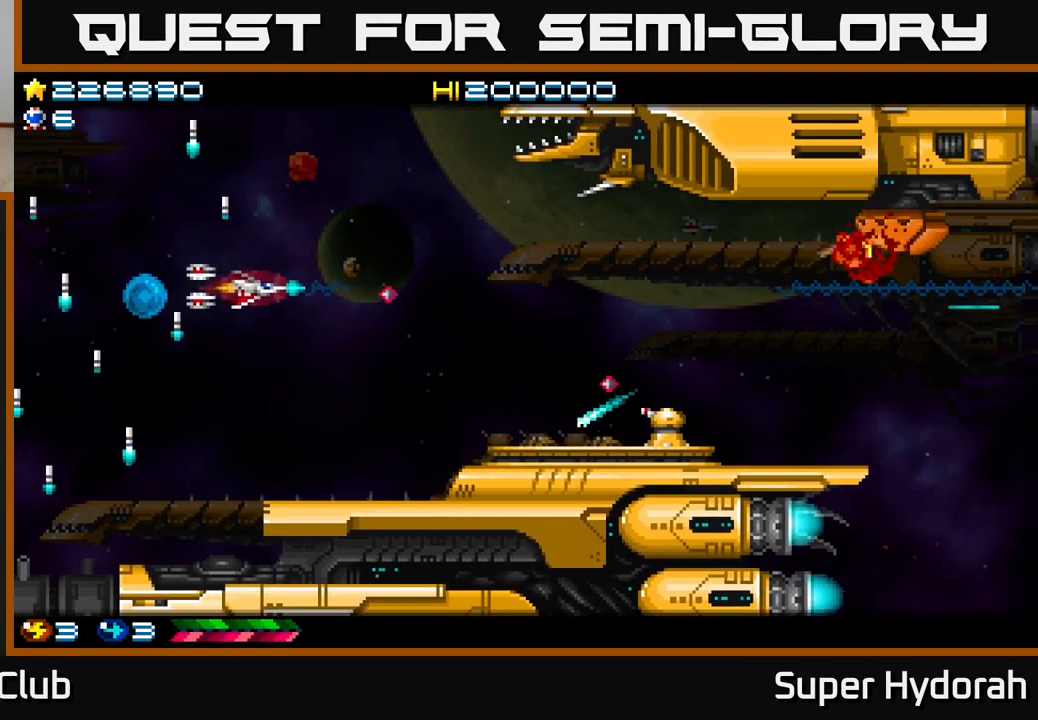
{"buttons": ["A", "DPAD_DOWN"], "left_stick": "center", "events": [[167, "DPAD_RIGHT", "up"], [333, "DPAD_DOWN", "up"], [350, "DPAD_LEFT", "down"], [483, "DPAD_DOWN", "down"], [483, "DPAD_LEFT", "up"]]}
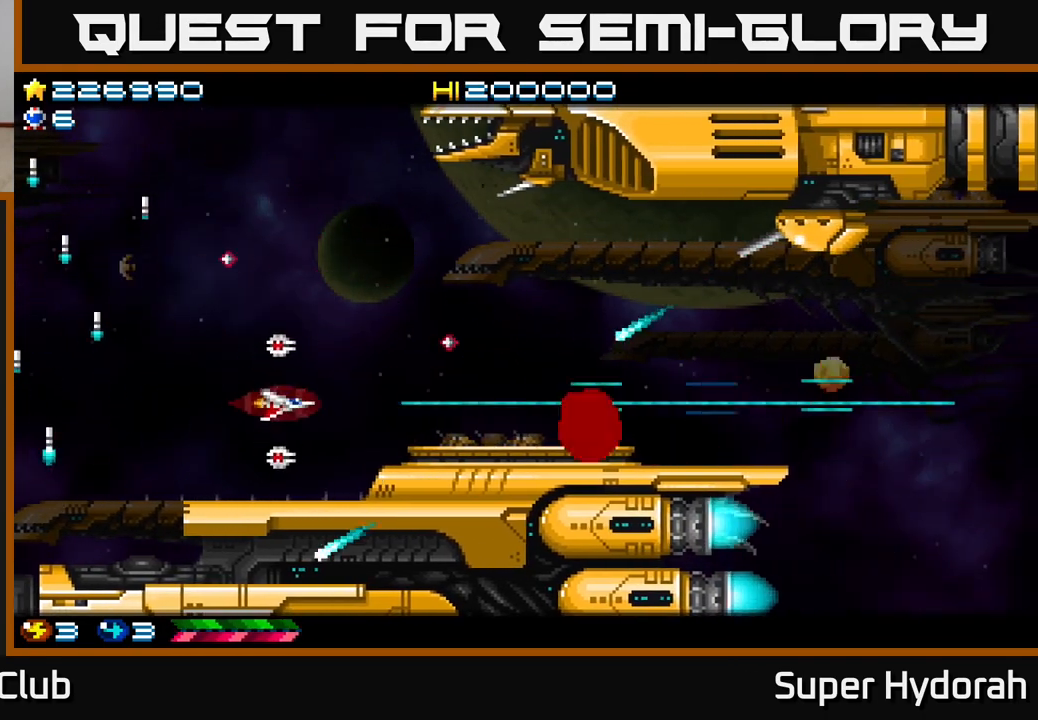
{"buttons": ["A", "DPAD_UP", "DPAD_RIGHT"], "left_stick": "center", "events": [[83, "DPAD_DOWN", "up"], [100, "DPAD_LEFT", "down"], [133, "DPAD_UP", "down"], [217, "DPAD_LEFT", "up"], [283, "DPAD_RIGHT", "down"]]}
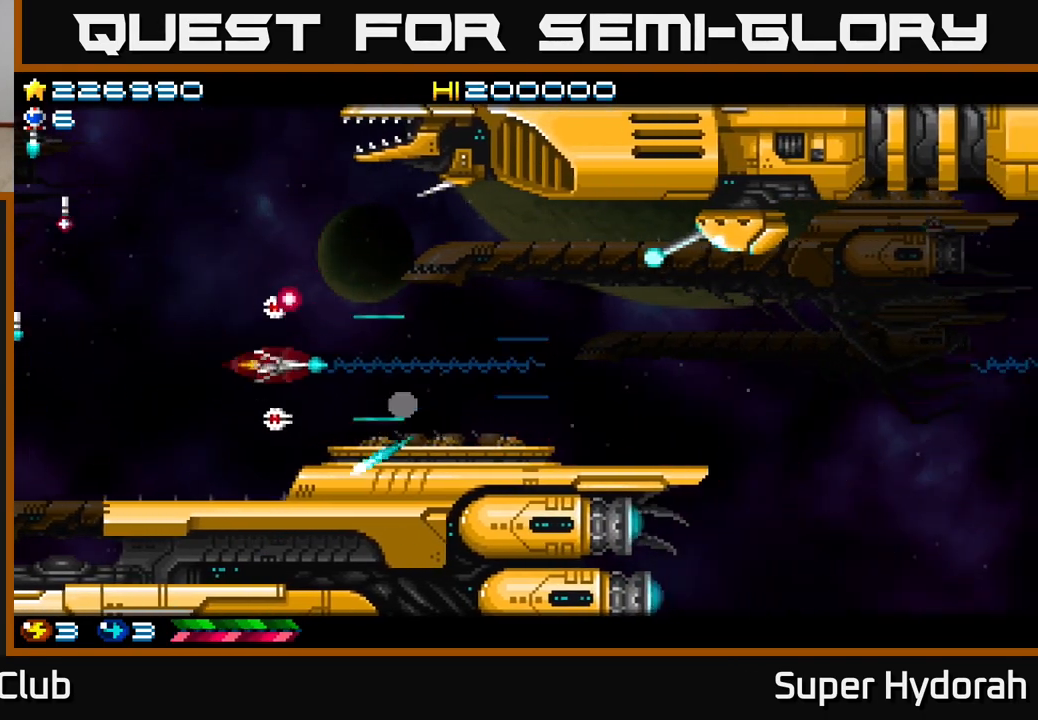
{"buttons": ["A", "DPAD_RIGHT"], "left_stick": "center", "events": [[233, "DPAD_RIGHT", "up"], [283, "DPAD_RIGHT", "down"], [400, "DPAD_UP", "up"]]}
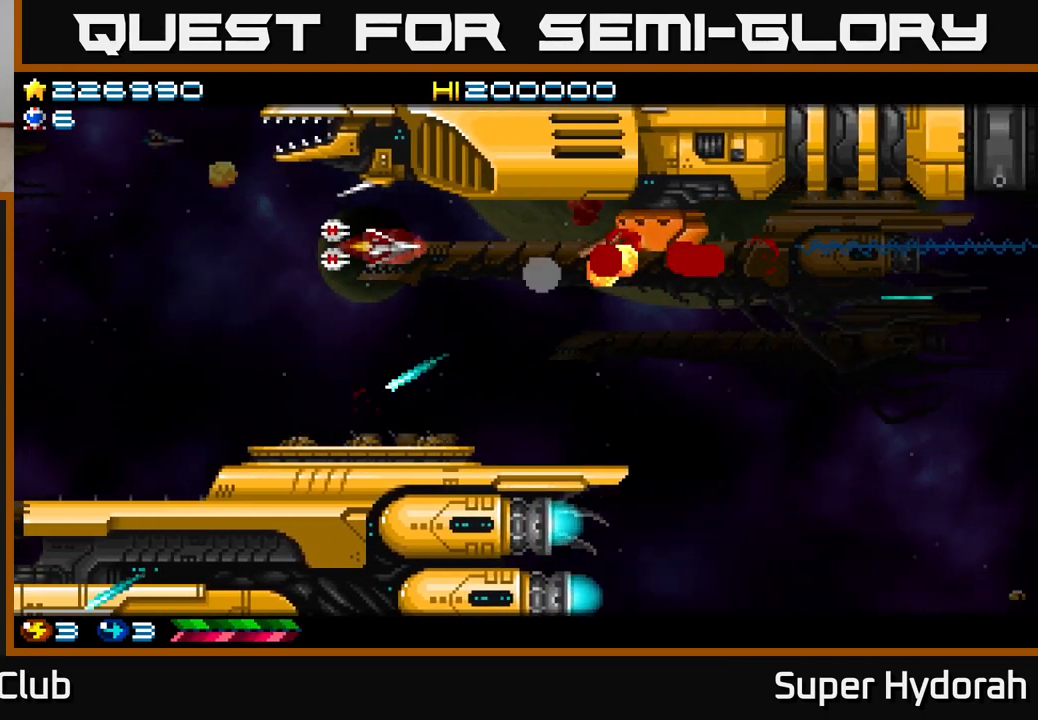
{"buttons": ["A", "DPAD_LEFT"], "left_stick": "center", "events": [[50, "DPAD_RIGHT", "up"], [83, "DPAD_LEFT", "down"]]}
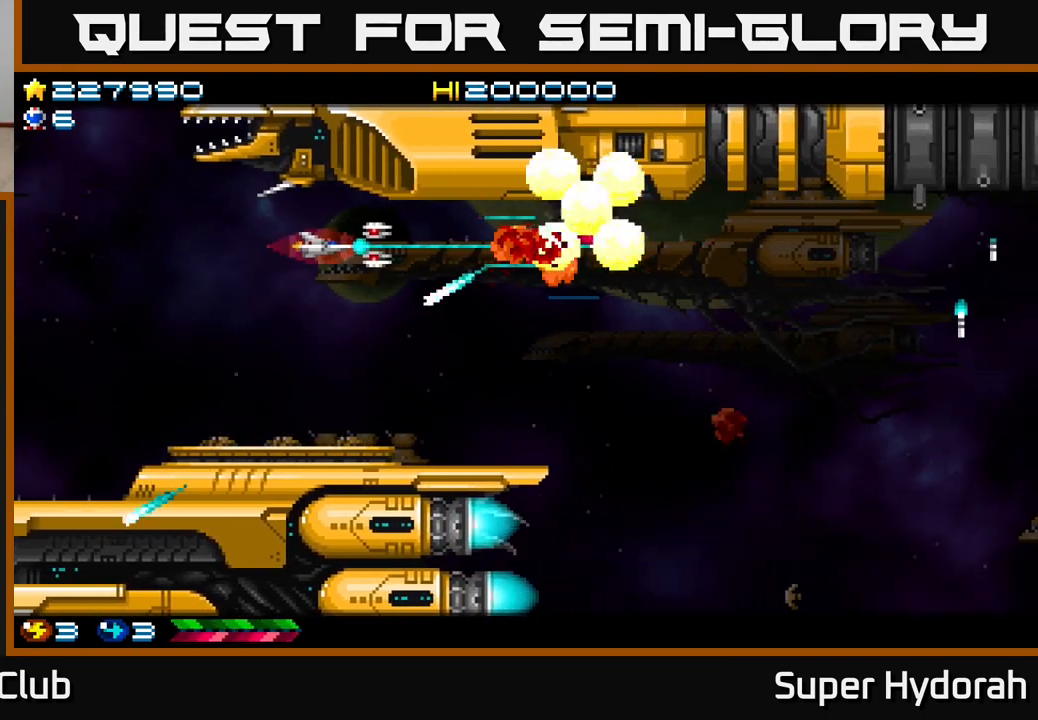
{"buttons": ["A", "DPAD_RIGHT"], "left_stick": "center", "events": [[333, "DPAD_LEFT", "up"], [367, "DPAD_RIGHT", "down"]]}
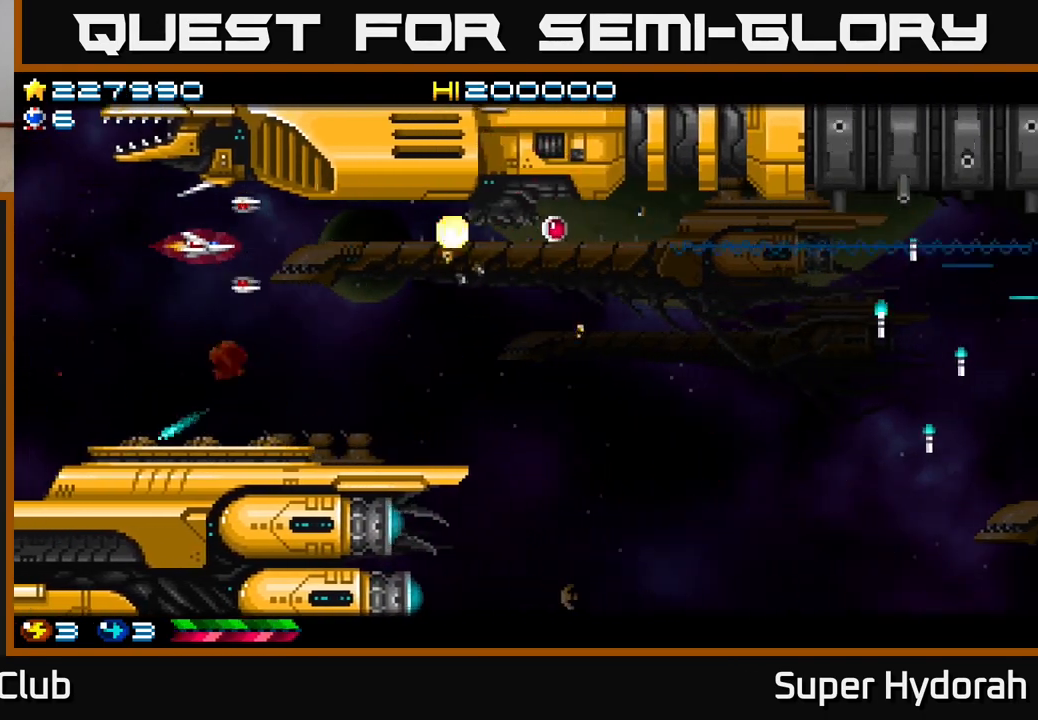
{"buttons": ["A", "DPAD_RIGHT"], "left_stick": "center", "events": [[83, "DPAD_DOWN", "down"], [183, "DPAD_DOWN", "up"]]}
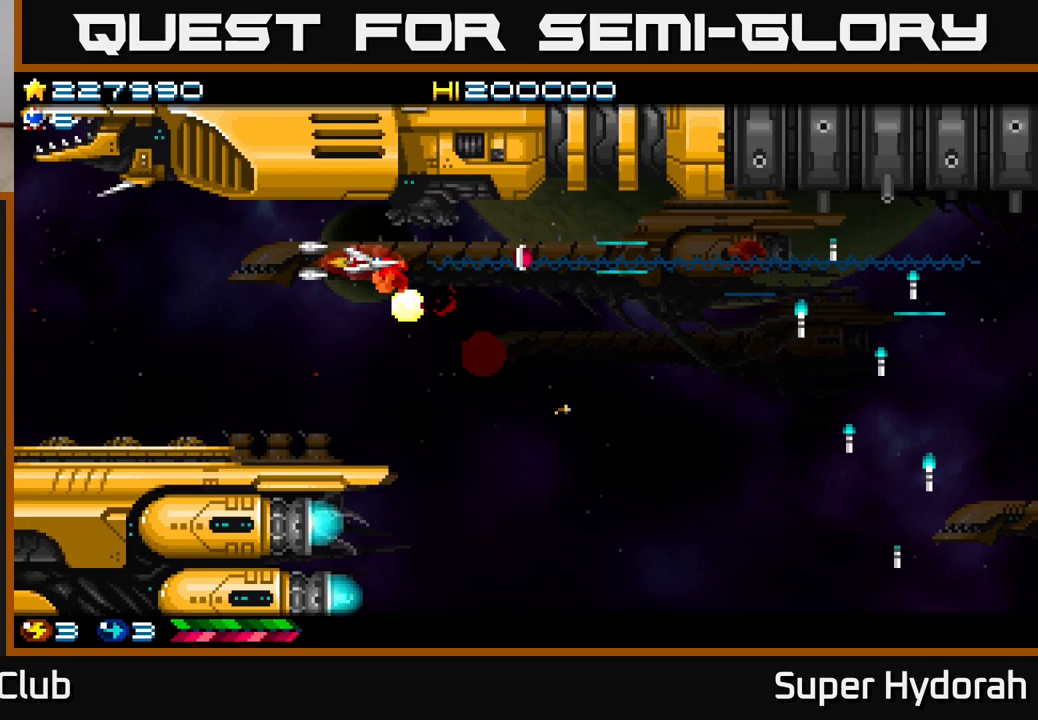
{"buttons": ["A", "DPAD_DOWN"], "left_stick": "center", "events": [[33, "DPAD_UP", "down"], [100, "DPAD_UP", "up"], [417, "DPAD_DOWN", "down"], [450, "DPAD_RIGHT", "up"]]}
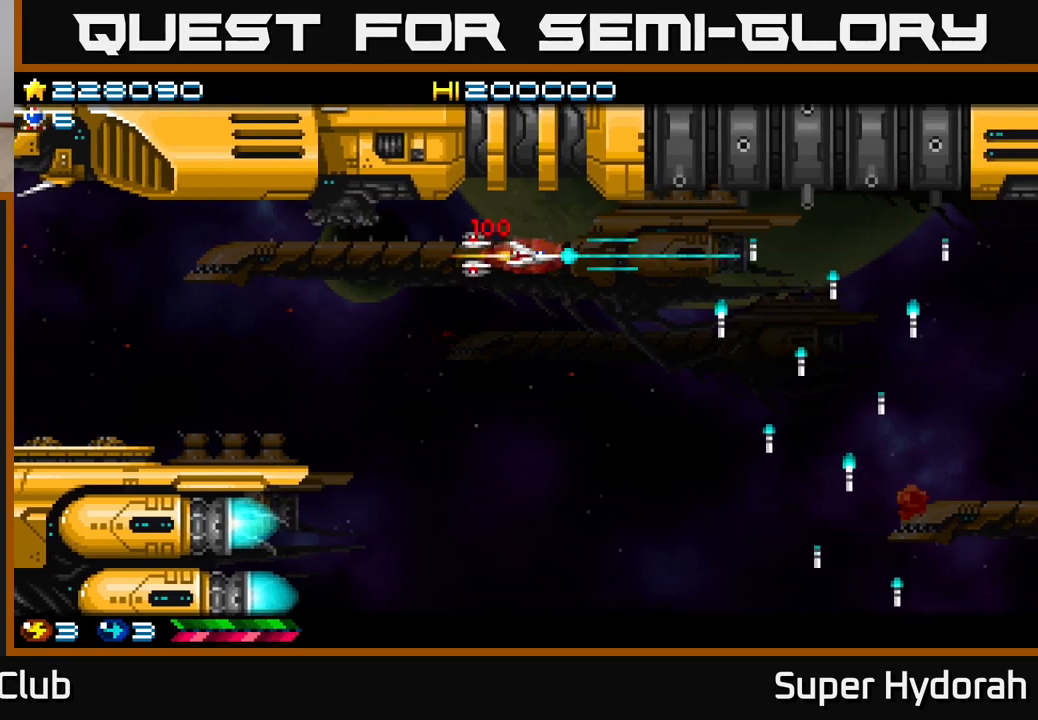
{"buttons": ["A", "DPAD_DOWN"], "left_stick": "center", "events": [[150, "DPAD_RIGHT", "down"], [367, "DPAD_RIGHT", "up"]]}
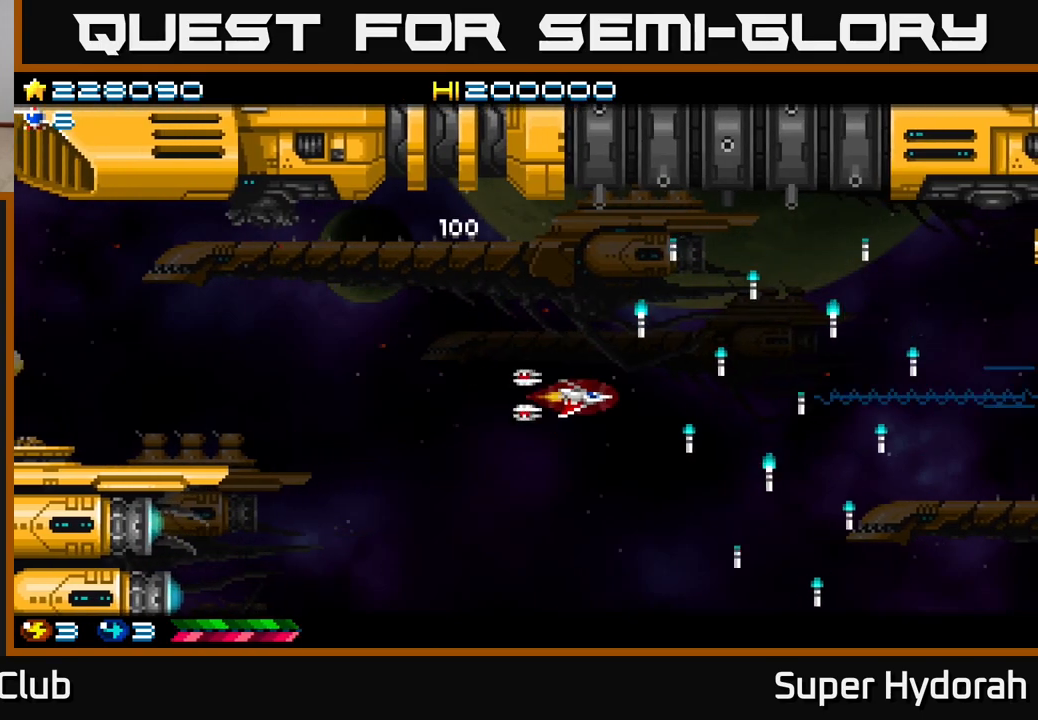
{"buttons": ["A", "DPAD_LEFT"], "left_stick": "center", "events": [[83, "DPAD_LEFT", "down"], [200, "DPAD_DOWN", "up"], [367, "DPAD_UP", "down"], [467, "DPAD_UP", "up"]]}
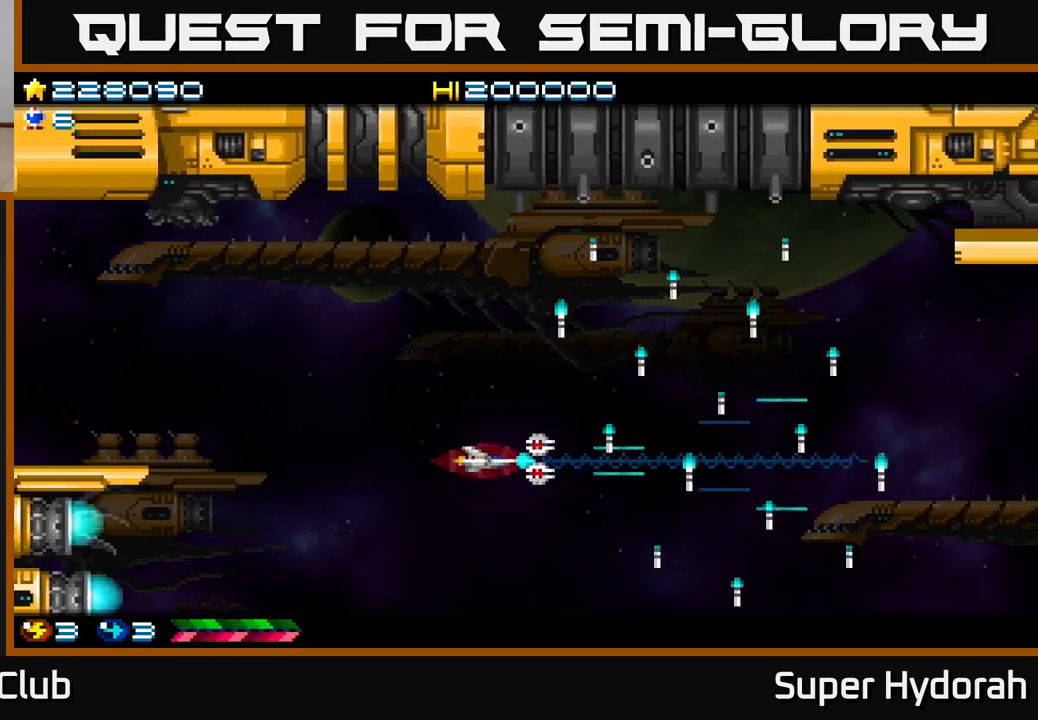
{"buttons": ["A", "DPAD_DOWN", "DPAD_RIGHT"], "left_stick": "center", "events": [[100, "DPAD_LEFT", "up"], [100, "DPAD_UP", "down"], [183, "DPAD_RIGHT", "down"], [217, "DPAD_RIGHT", "up"], [217, "DPAD_UP", "up"], [433, "DPAD_RIGHT", "down"], [467, "DPAD_DOWN", "down"]]}
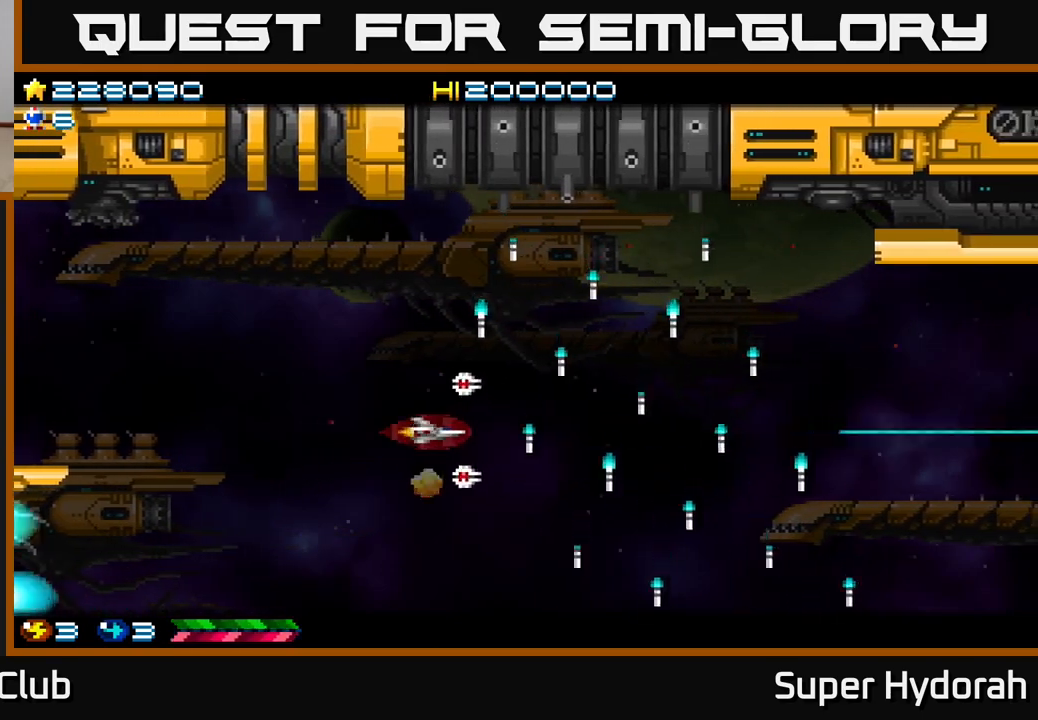
{"buttons": ["A"], "left_stick": "center", "events": [[100, "DPAD_DOWN", "up"], [183, "DPAD_RIGHT", "up"]]}
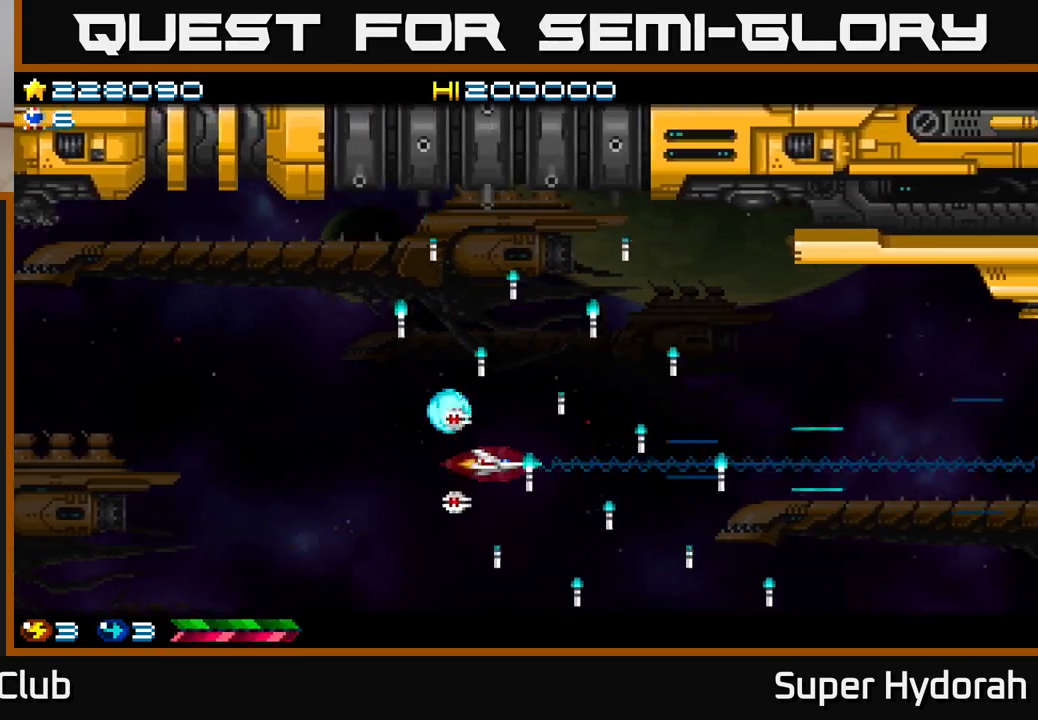
{"buttons": ["A"], "left_stick": "center", "events": [[50, "DPAD_RIGHT", "down"], [100, "DPAD_RIGHT", "up"], [333, "DPAD_RIGHT", "down"], [383, "DPAD_RIGHT", "up"]]}
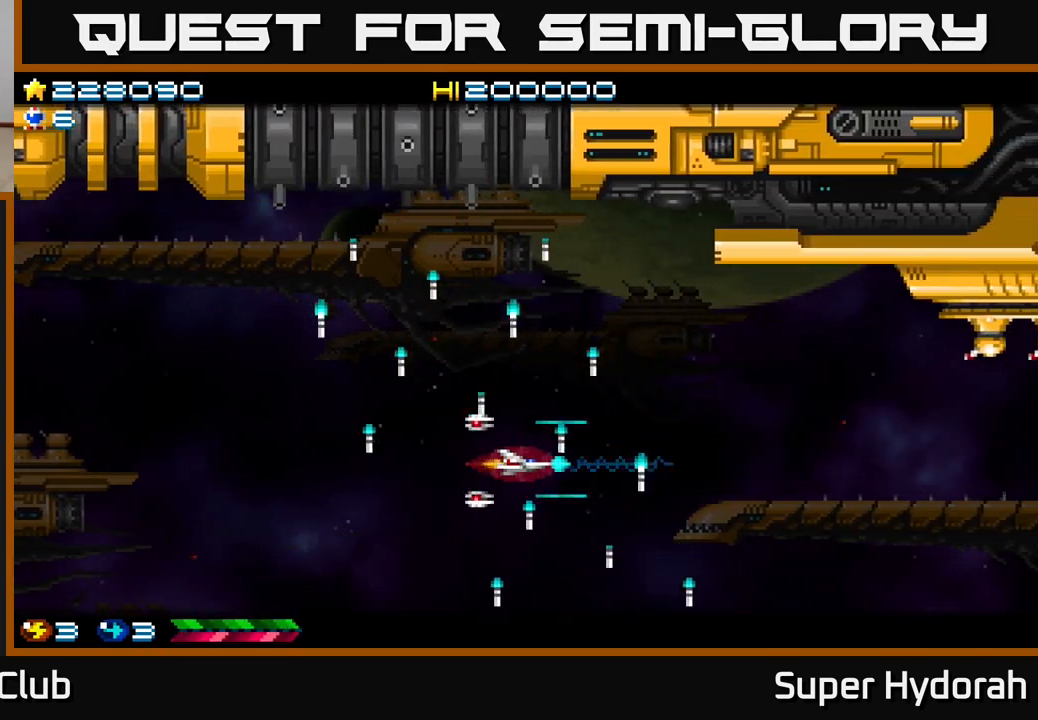
{"buttons": ["A", "DPAD_RIGHT"], "left_stick": "center", "events": [[500, "DPAD_RIGHT", "down"]]}
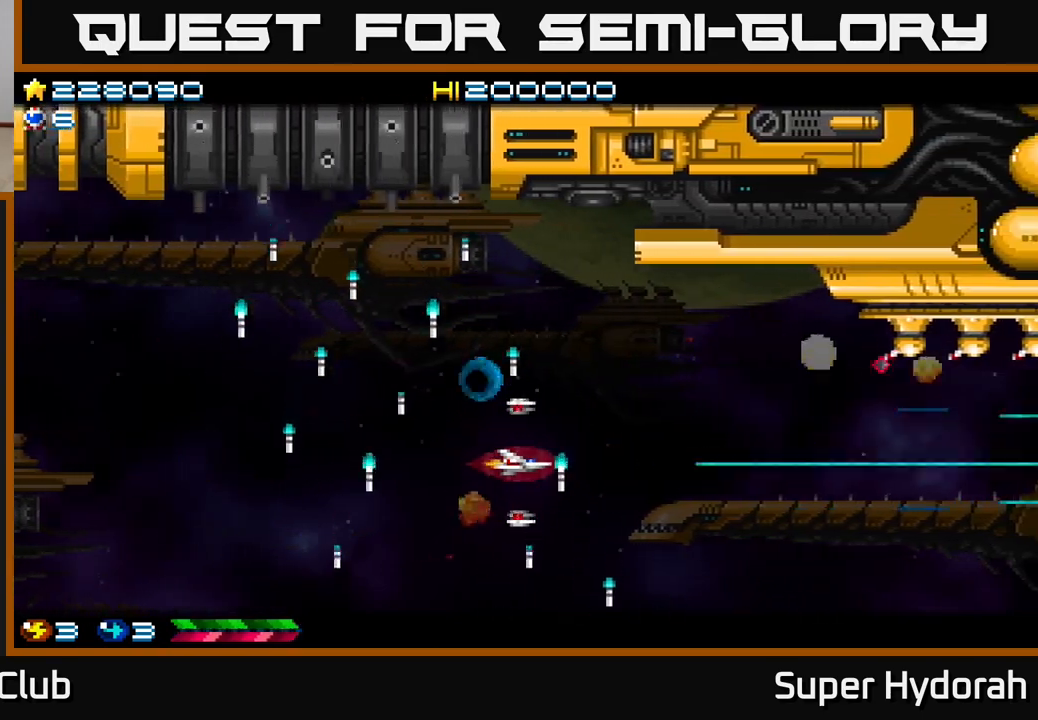
{"buttons": ["A"], "left_stick": "center", "events": [[100, "DPAD_UP", "down"], [383, "DPAD_RIGHT", "up"], [500, "DPAD_UP", "up"]]}
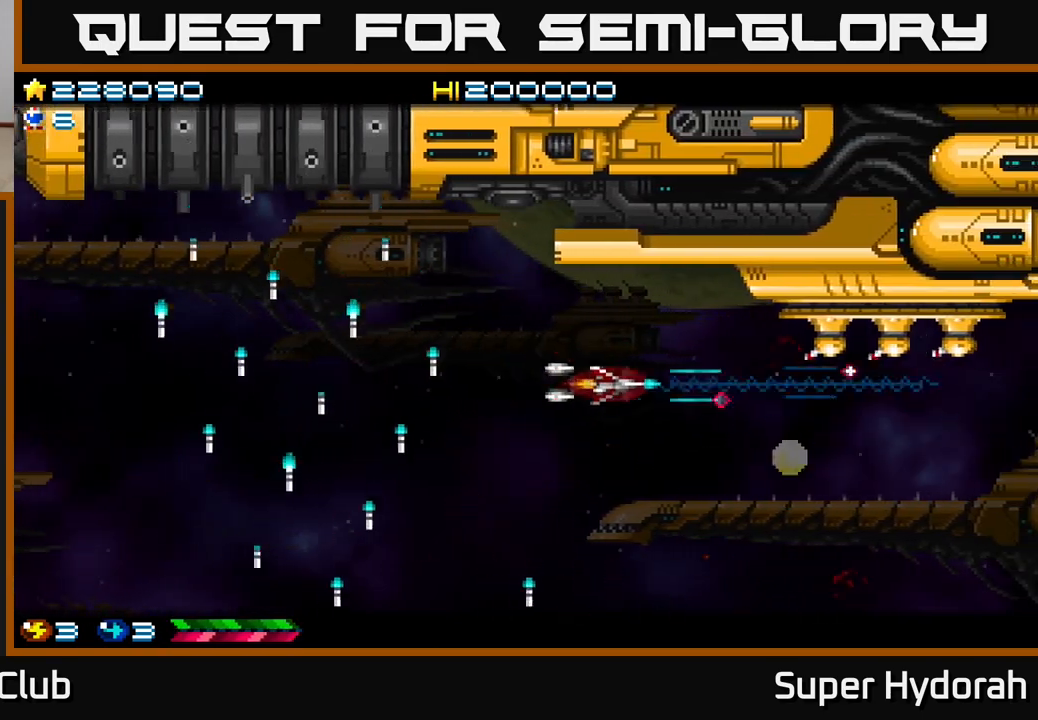
{"buttons": ["A"], "left_stick": "center", "events": [[17, "DPAD_LEFT", "down"], [200, "DPAD_LEFT", "up"]]}
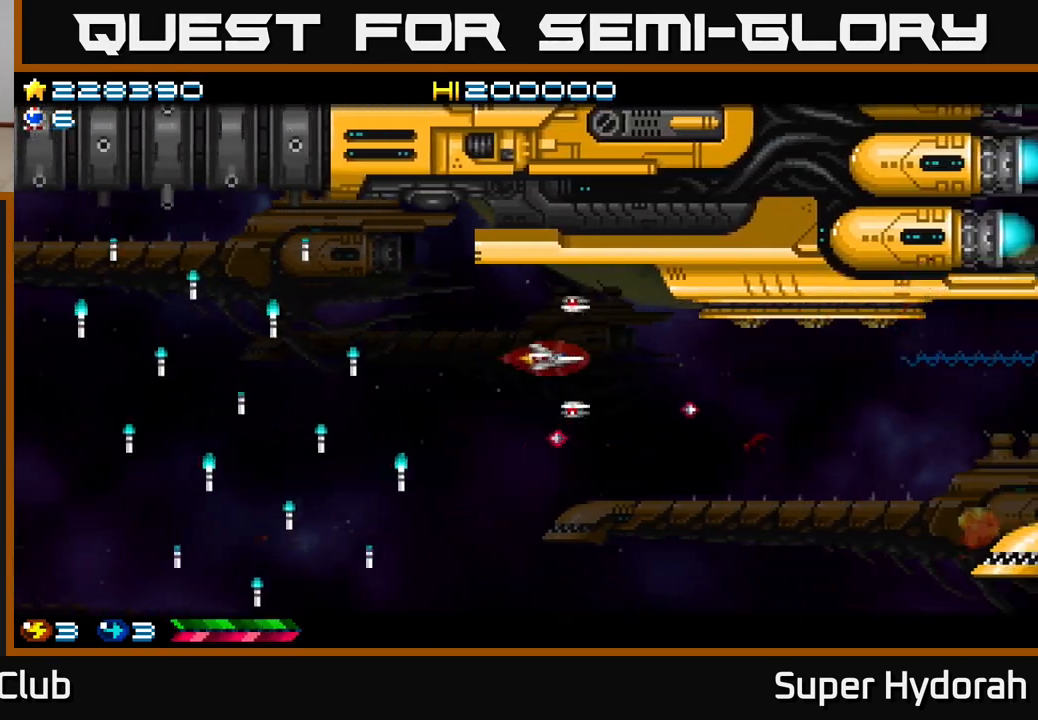
{"buttons": ["A", "DPAD_DOWN"], "left_stick": "center", "events": [[67, "DPAD_RIGHT", "down"], [283, "DPAD_DOWN", "down"], [400, "DPAD_RIGHT", "up"]]}
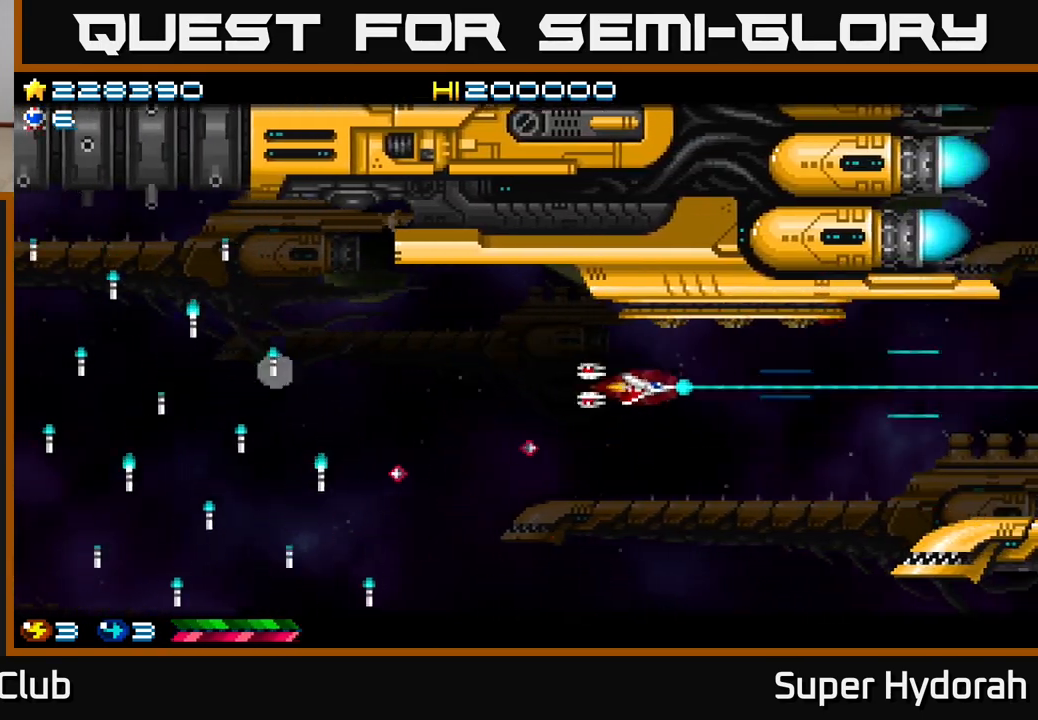
{"buttons": ["A"], "left_stick": "center", "events": [[300, "DPAD_DOWN", "up"]]}
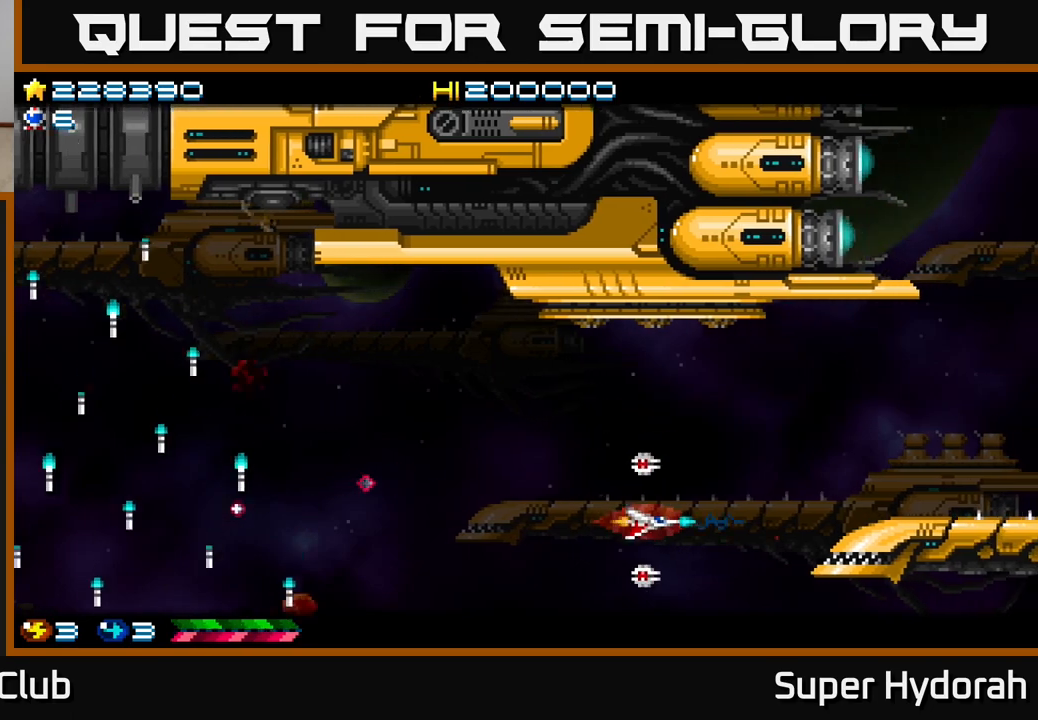
{"buttons": ["A", "DPAD_DOWN", "DPAD_LEFT"], "left_stick": "center", "events": [[183, "DPAD_LEFT", "down"], [317, "DPAD_DOWN", "down"]]}
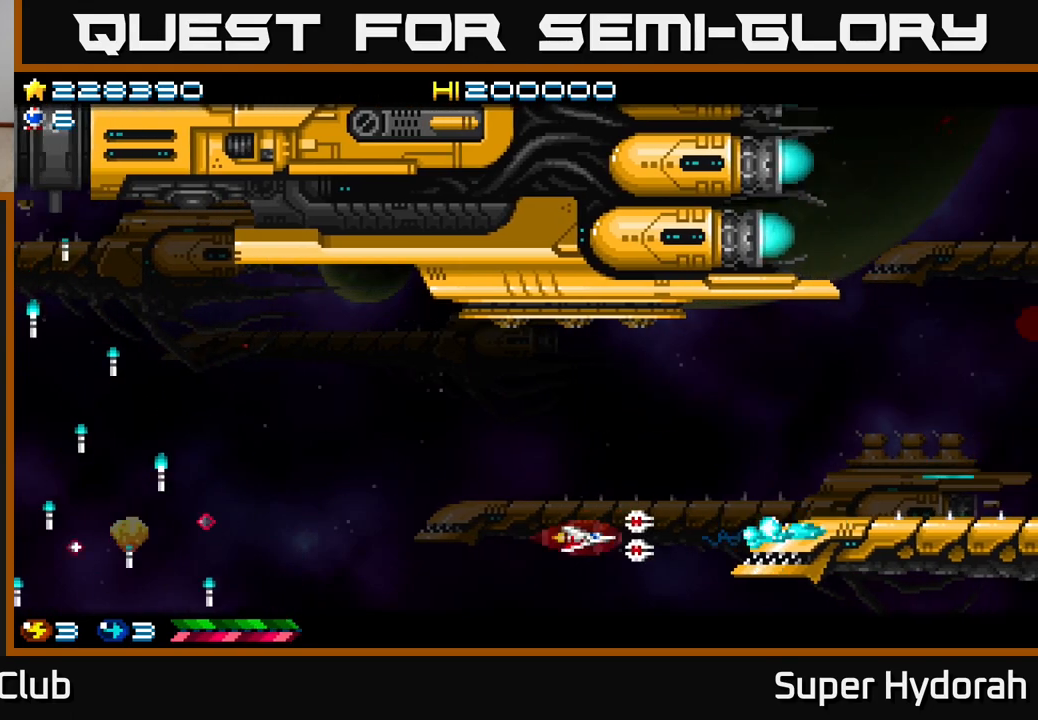
{"buttons": ["A", "DPAD_LEFT"], "left_stick": "center", "events": [[333, "DPAD_DOWN", "up"]]}
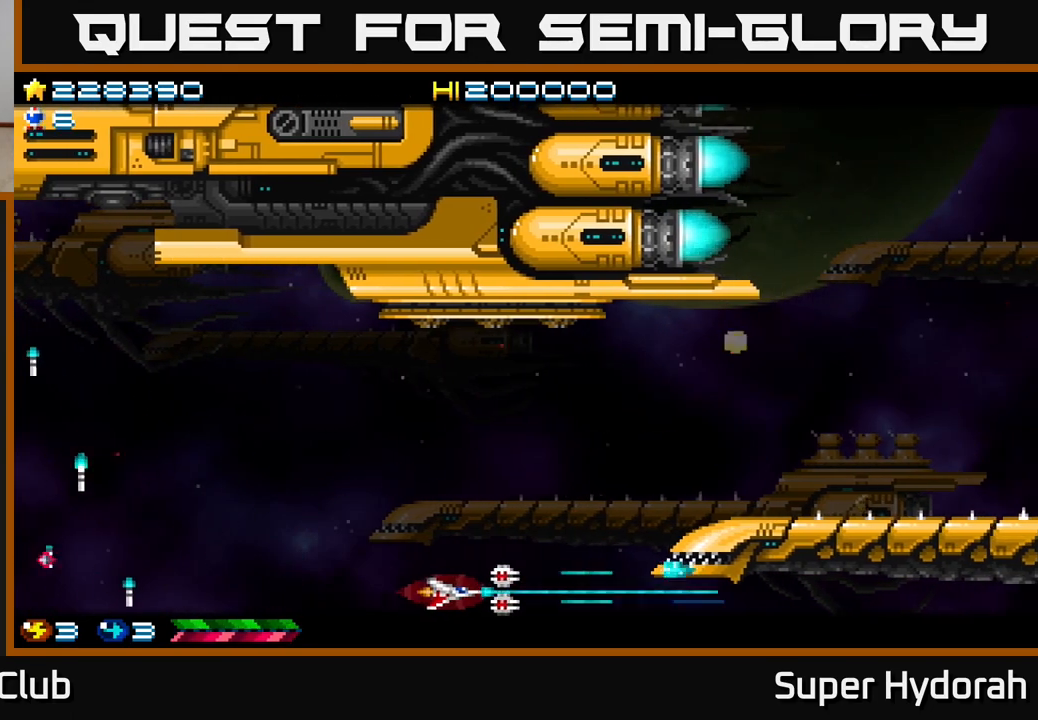
{"buttons": ["A", "DPAD_UP", "DPAD_RIGHT"], "left_stick": "center", "events": [[267, "DPAD_LEFT", "up"], [283, "DPAD_UP", "down"], [367, "DPAD_RIGHT", "down"]]}